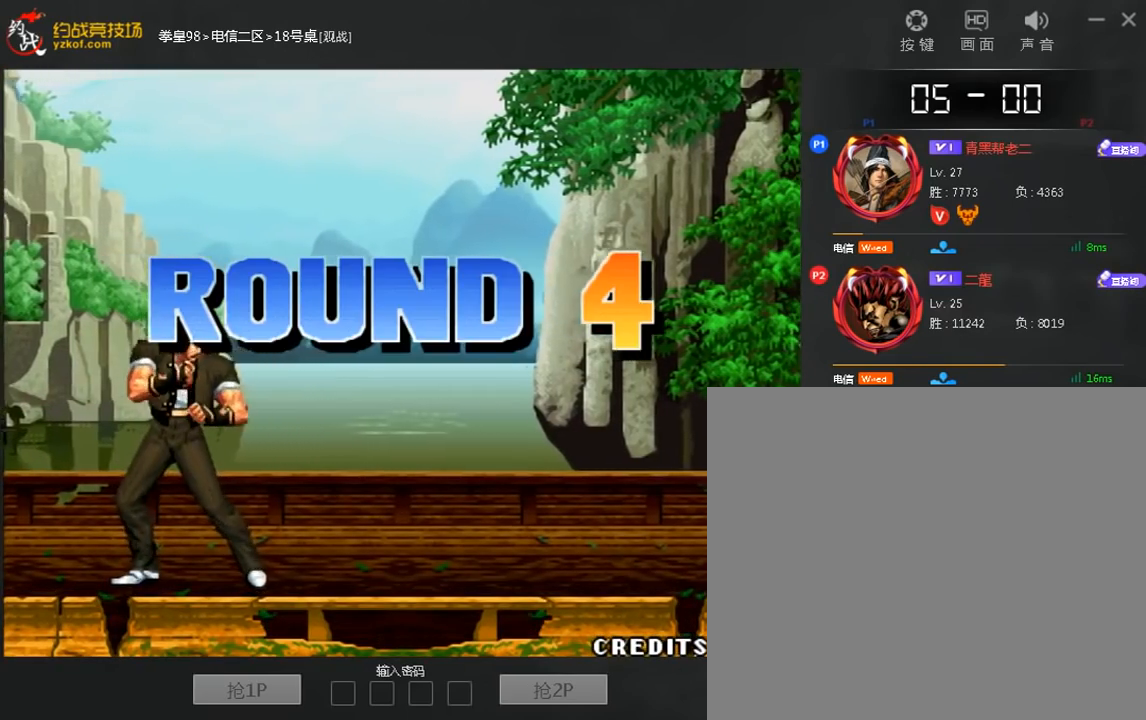
Gameplay with a controller (arcade stick); each line is a JSON object with the inputs held at the frame after it (dt_ms = milliseconds from this image to that frame). "events" lists button and stick changes between this image and that frame as [ms after this image, input, new state], when the widget could be followed in between. Not read: D L3 R3.
{"dt_ms": 480, "buttons": ["B"], "left_stick": "center", "events": [[80, "left_stick", "down"], [200, "B", "down"], [200, "left_stick", "left"], [280, "left_stick", "center"], [320, "B", "up"], [400, "B", "down"]]}
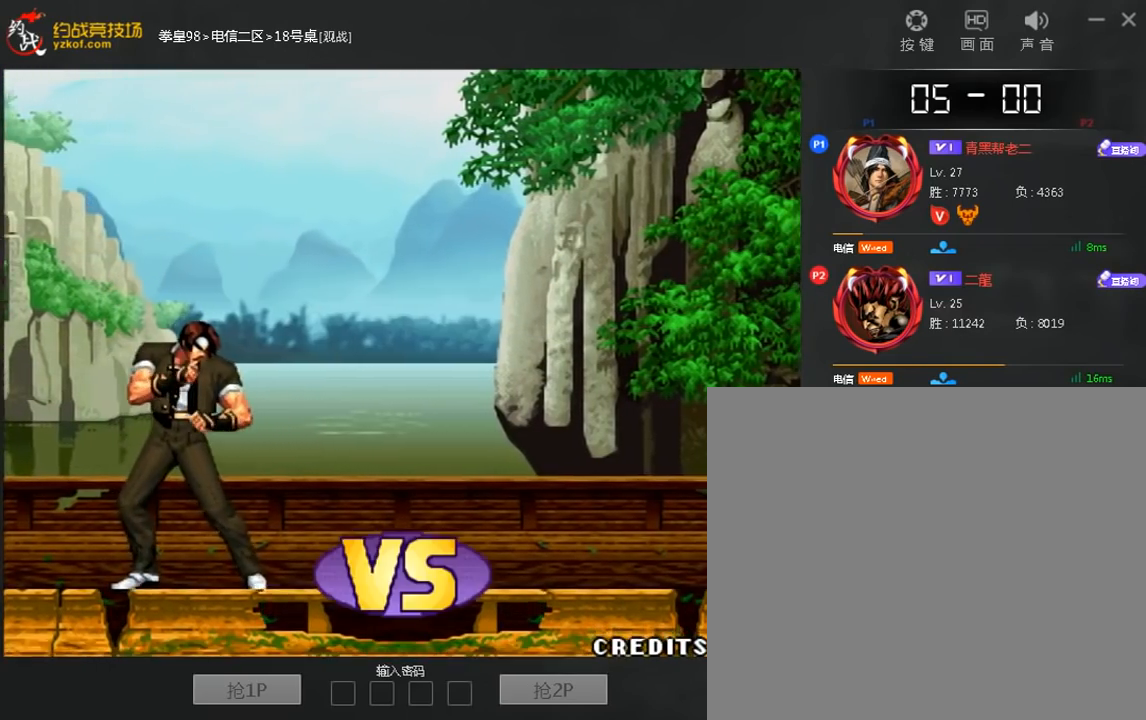
{"dt_ms": 520, "buttons": [], "left_stick": "left"}
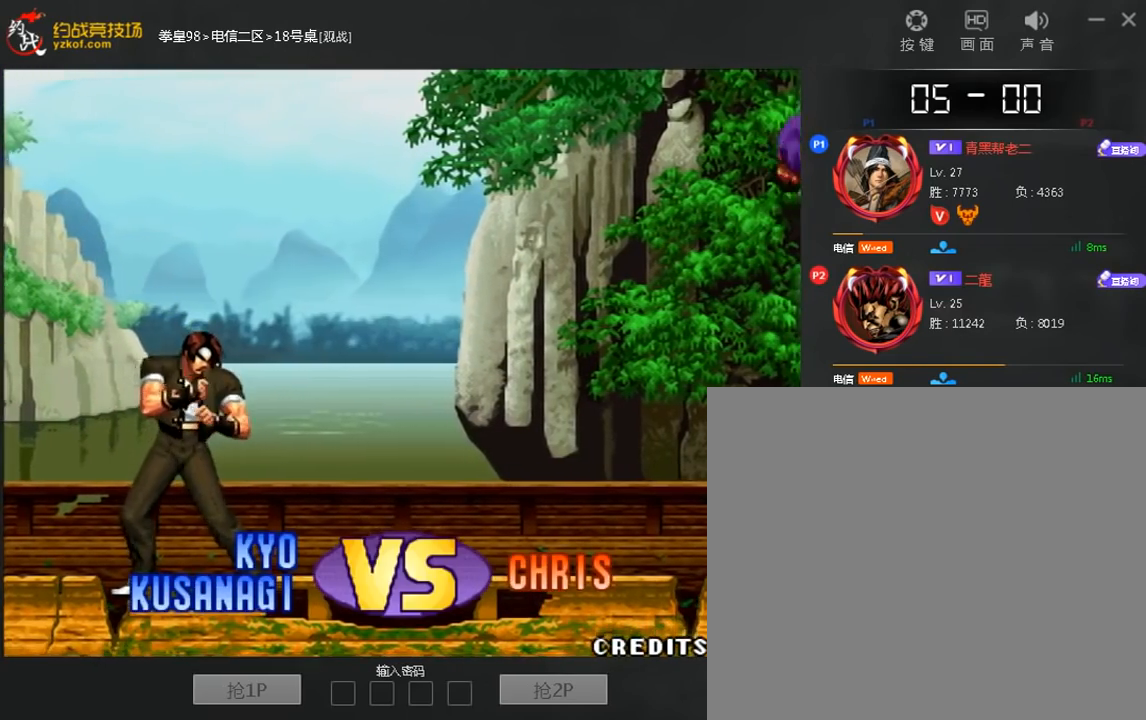
{"dt_ms": 480, "buttons": [], "left_stick": "center", "events": [[40, "left_stick", "right"], [80, "left_stick", "down"], [200, "left_stick", "left"], [280, "left_stick", "center"], [360, "C", "down"], [440, "C", "up"]]}
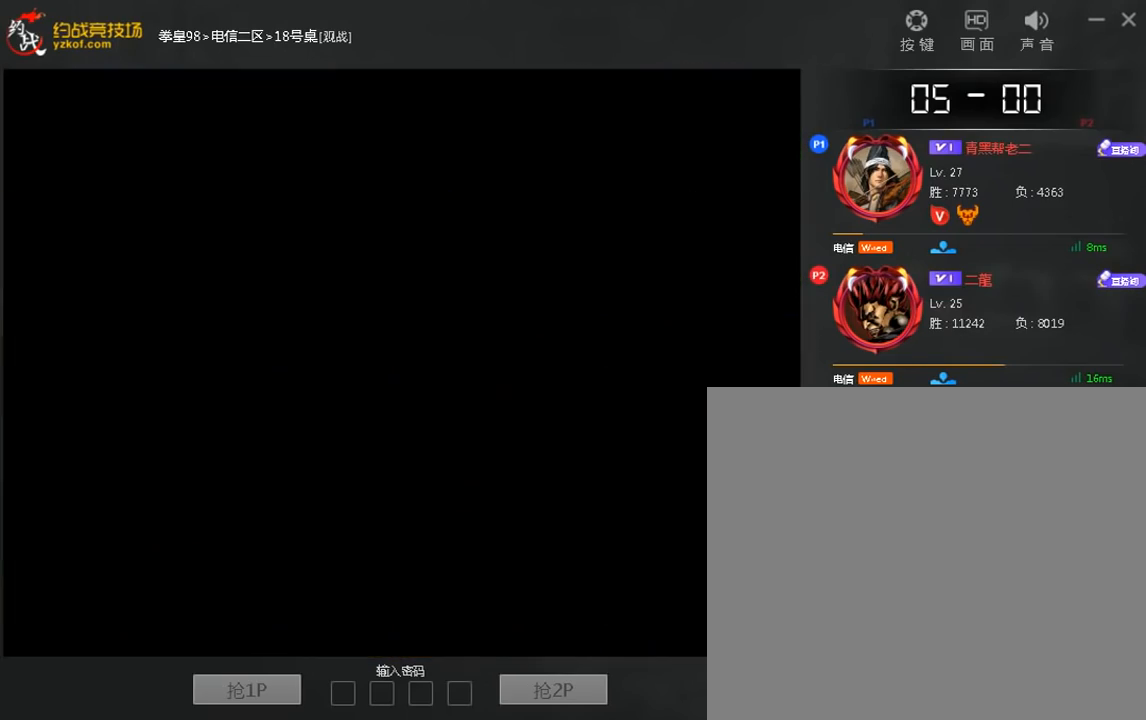
{"dt_ms": 520, "buttons": [], "left_stick": "down", "events": [[200, "A", "down"], [200, "C", "down"], [320, "A", "up"], [320, "C", "up"], [440, "left_stick", "down"]]}
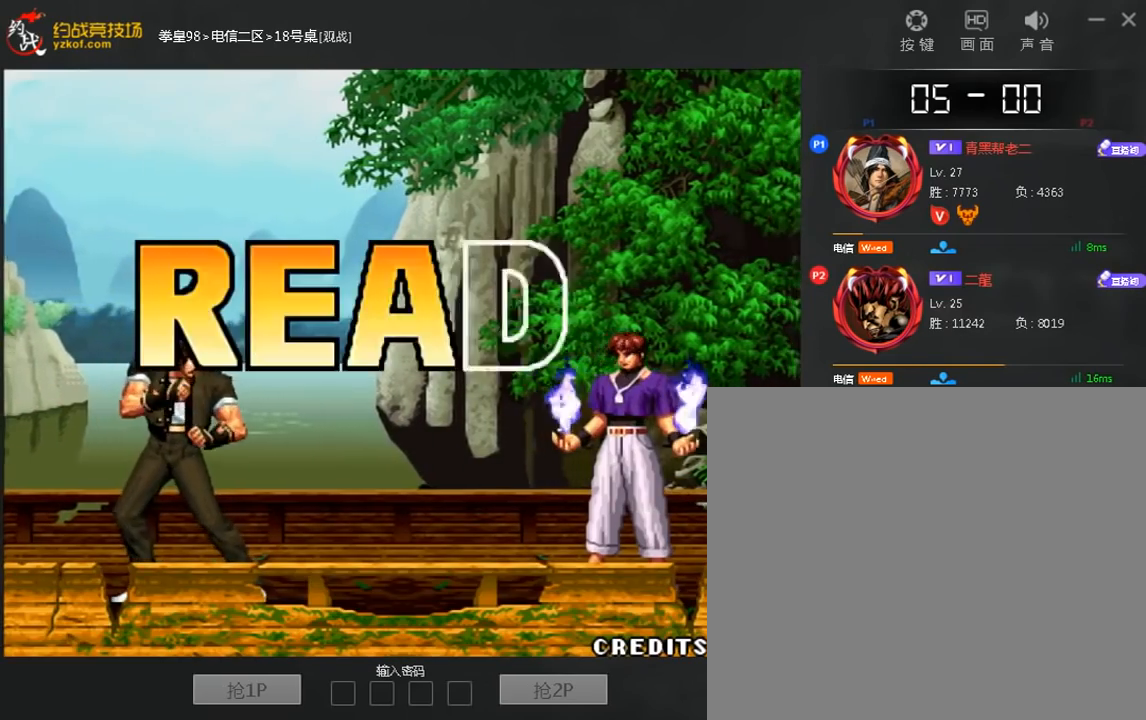
{"dt_ms": 480, "buttons": [], "left_stick": "center", "events": [[40, "C", "down"], [40, "left_stick", "center"], [120, "C", "up"], [240, "A", "down"], [320, "A", "up"]]}
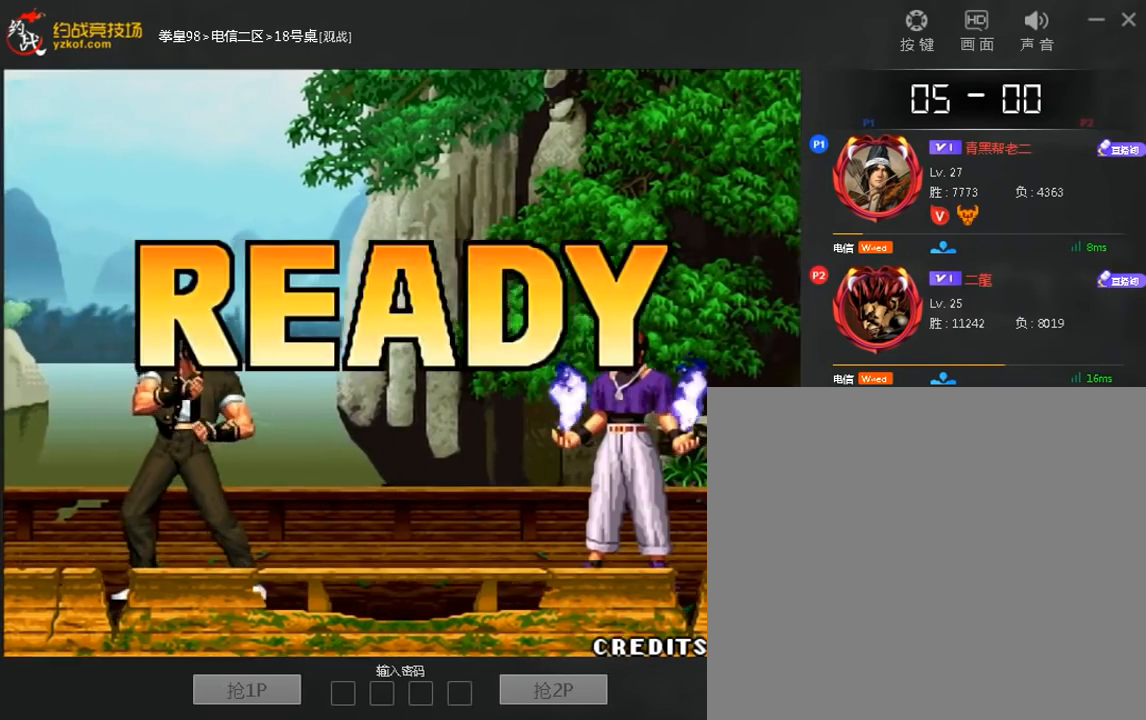
{"dt_ms": 520, "buttons": ["A"], "left_stick": "center", "events": [[200, "A", "down"], [280, "A", "up"], [520, "A", "down"]]}
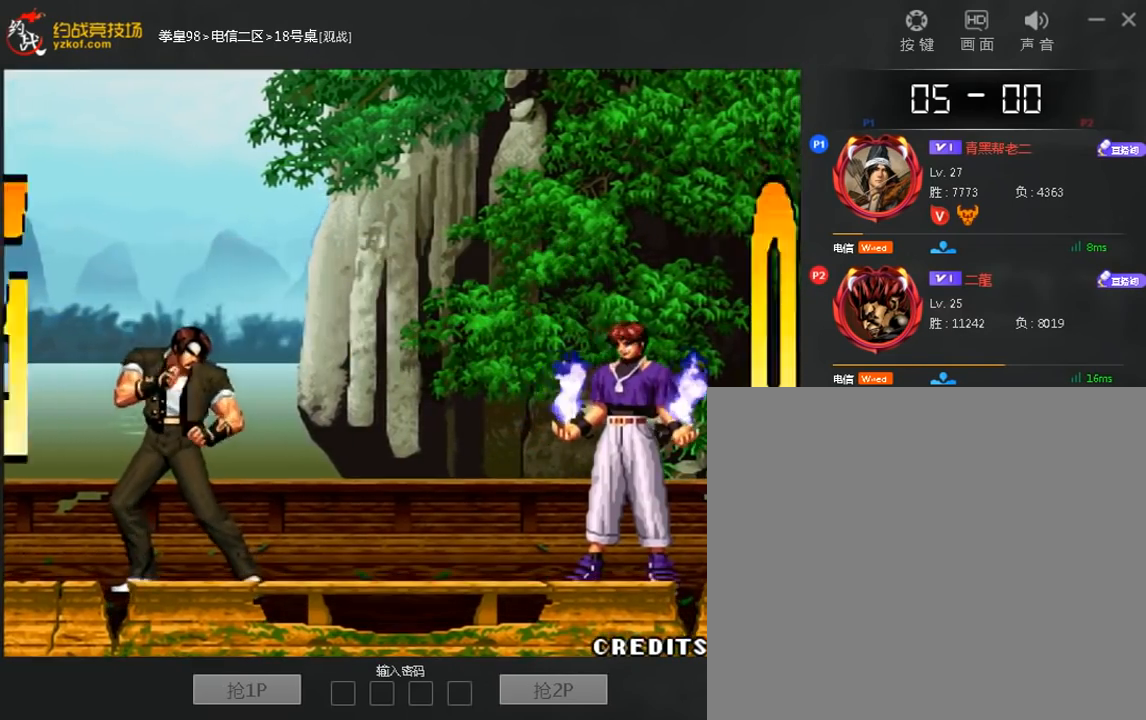
{"dt_ms": 480, "buttons": ["A"], "left_stick": "center", "events": [[80, "A", "up"], [400, "A", "down"]]}
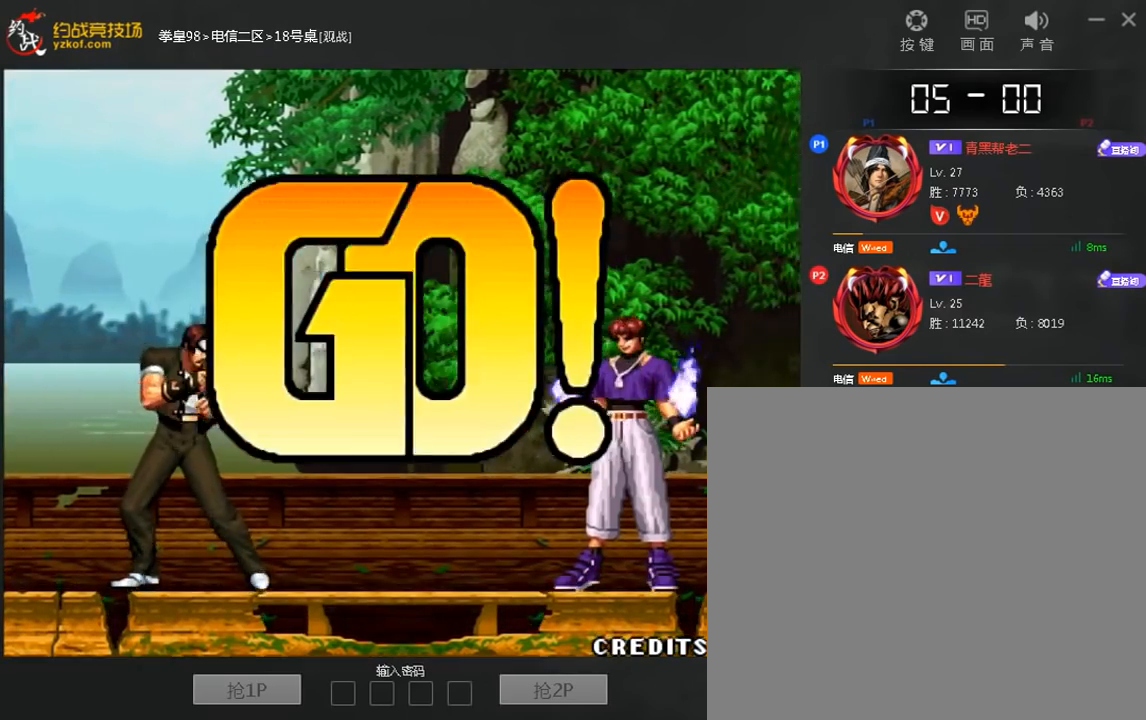
{"dt_ms": 520, "buttons": [], "left_stick": "down", "events": [[200, "A", "up"], [240, "left_stick", "right"], [320, "A", "down"], [320, "left_stick", "down"], [440, "A", "up"], [440, "left_stick", "right"], [520, "left_stick", "down"]]}
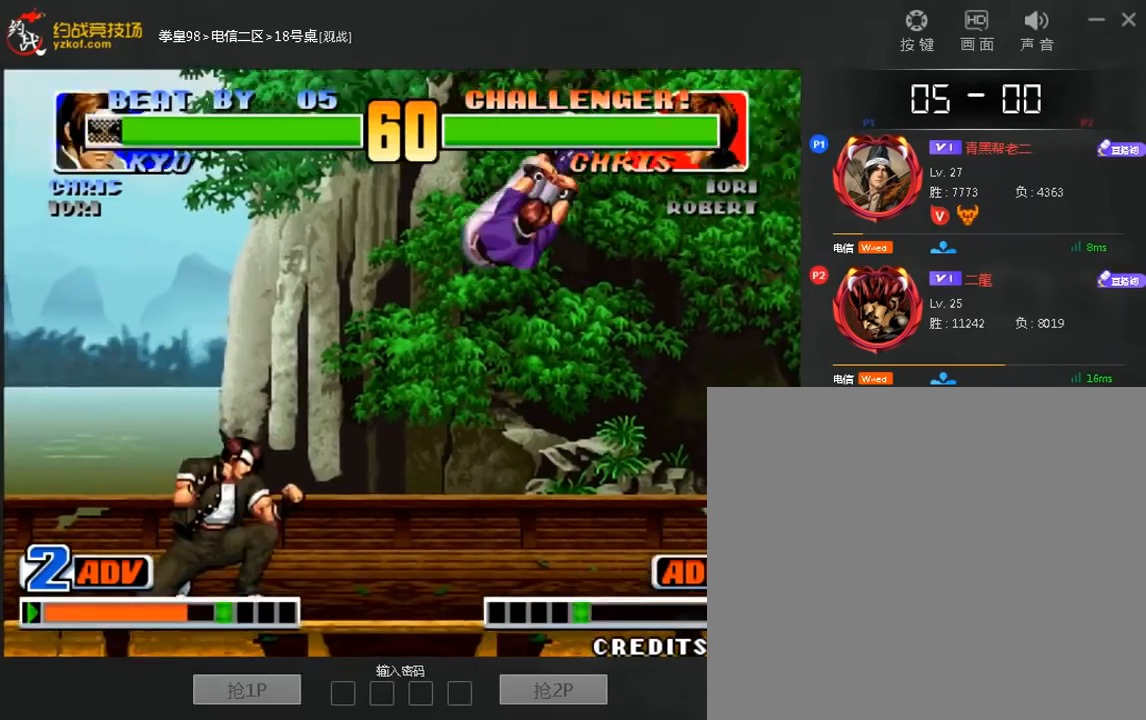
{"dt_ms": 480, "buttons": ["C"], "left_stick": "down-right", "events": [[120, "C", "down"], [120, "left_stick", "right"], [200, "left_stick", "down-right"]]}
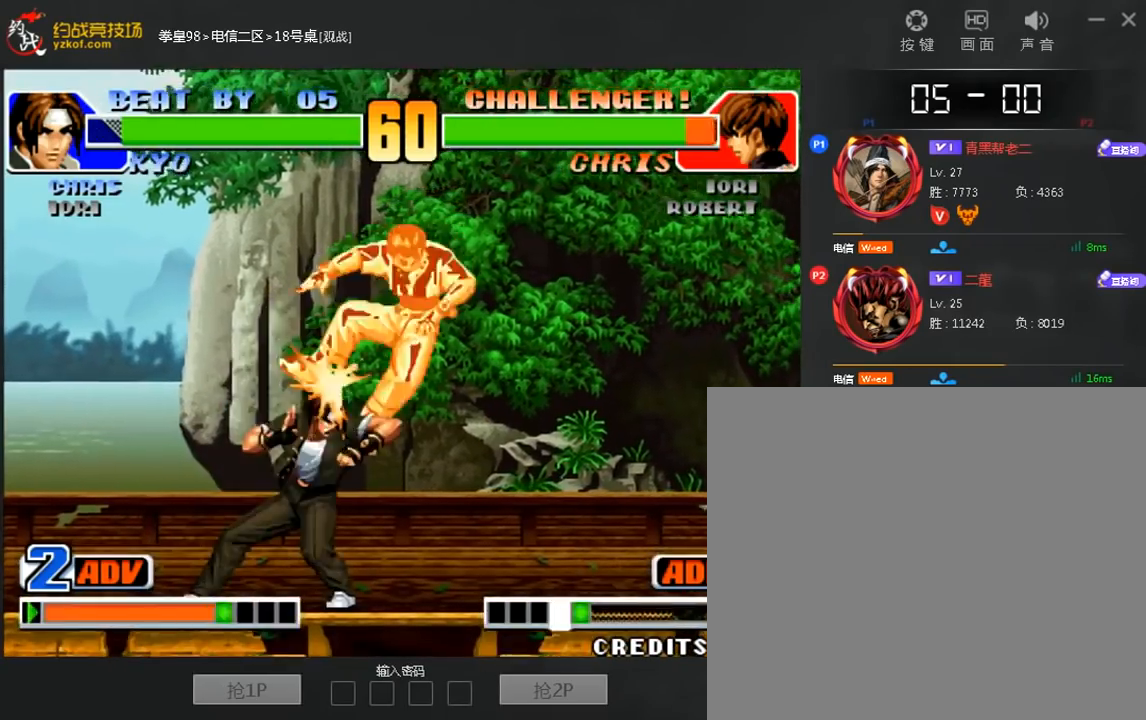
{"dt_ms": 520, "buttons": [], "left_stick": "center", "events": [[40, "C", "up"], [120, "left_stick", "center"], [160, "A", "down"], [160, "C", "down"], [240, "C", "up"], [280, "A", "up"], [360, "A", "down"], [480, "A", "up"]]}
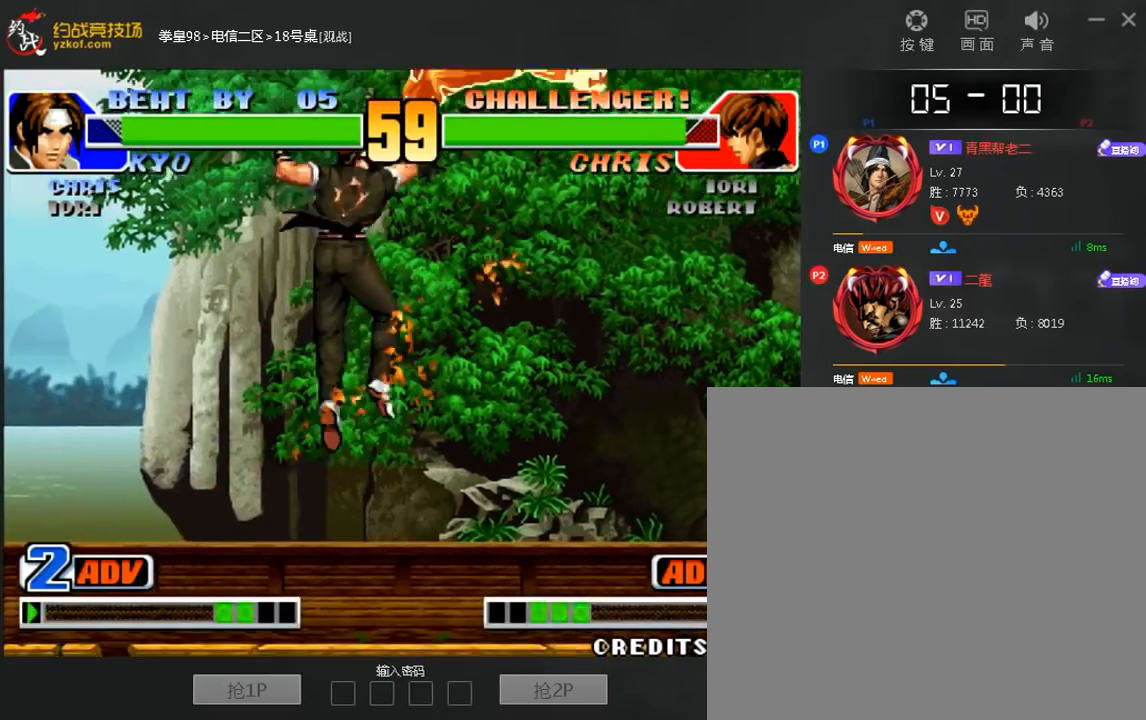
{"dt_ms": 1000, "buttons": [], "left_stick": "center"}
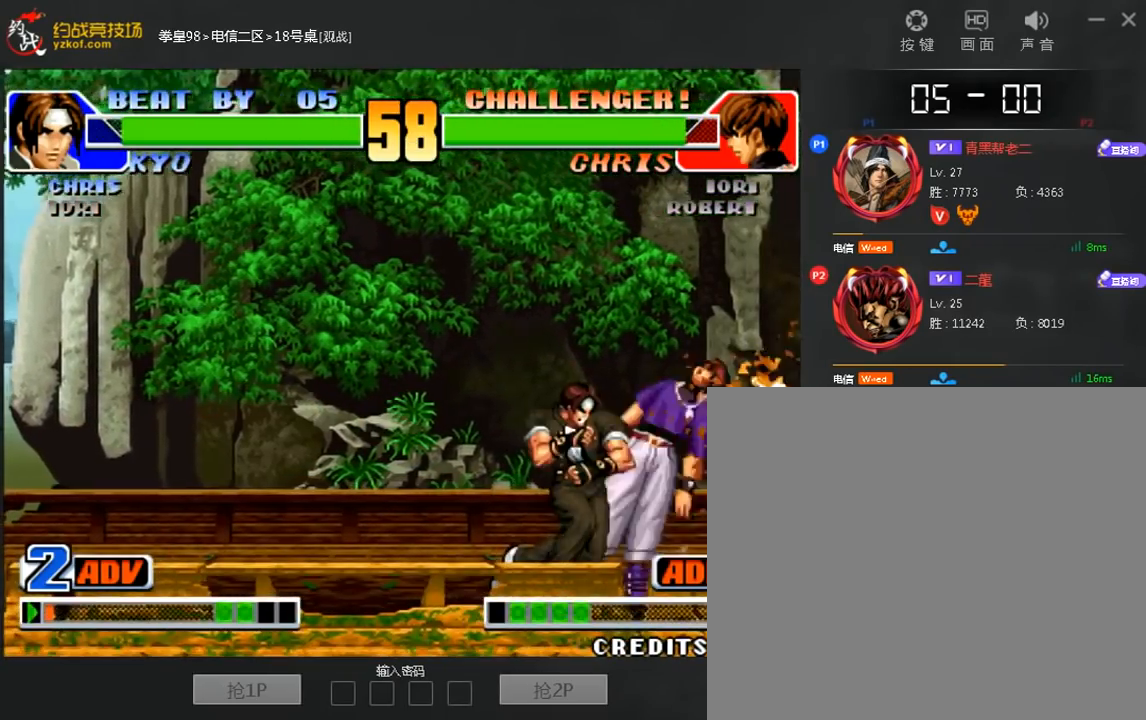
{"dt_ms": 480, "buttons": ["B"], "left_stick": "center", "events": [[200, "B", "down"]]}
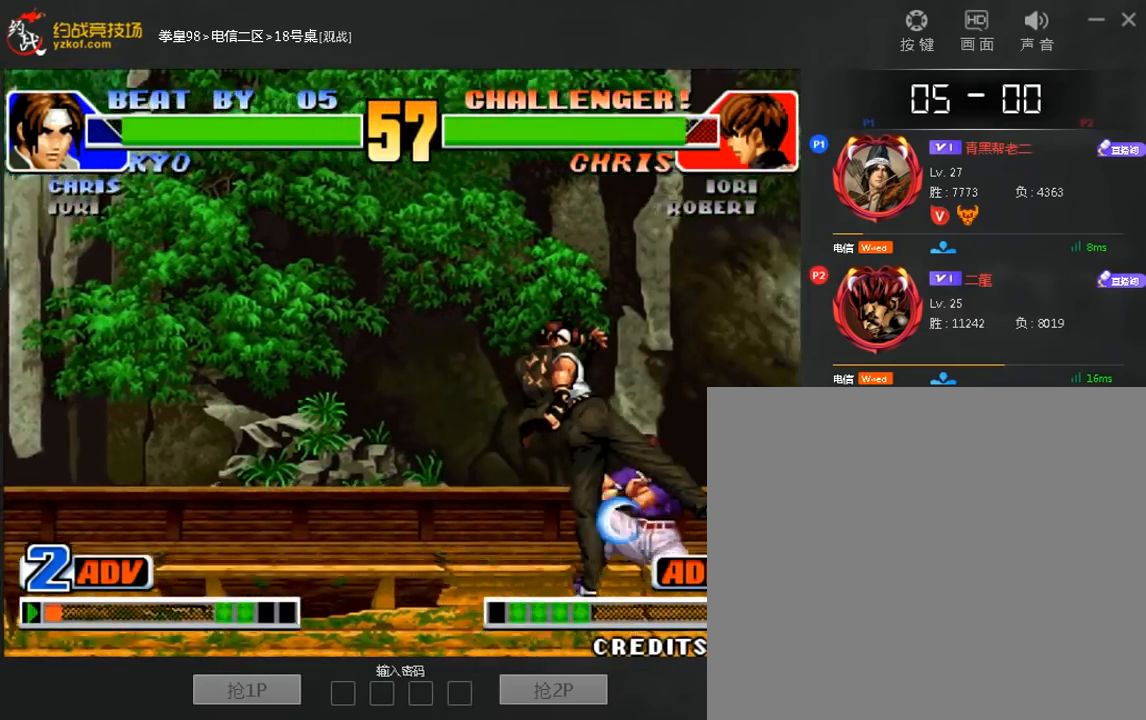
{"dt_ms": 520, "buttons": [], "left_stick": "down", "events": [[80, "A", "down"], [80, "left_stick", "down"], [200, "B", "up"], [440, "A", "up"]]}
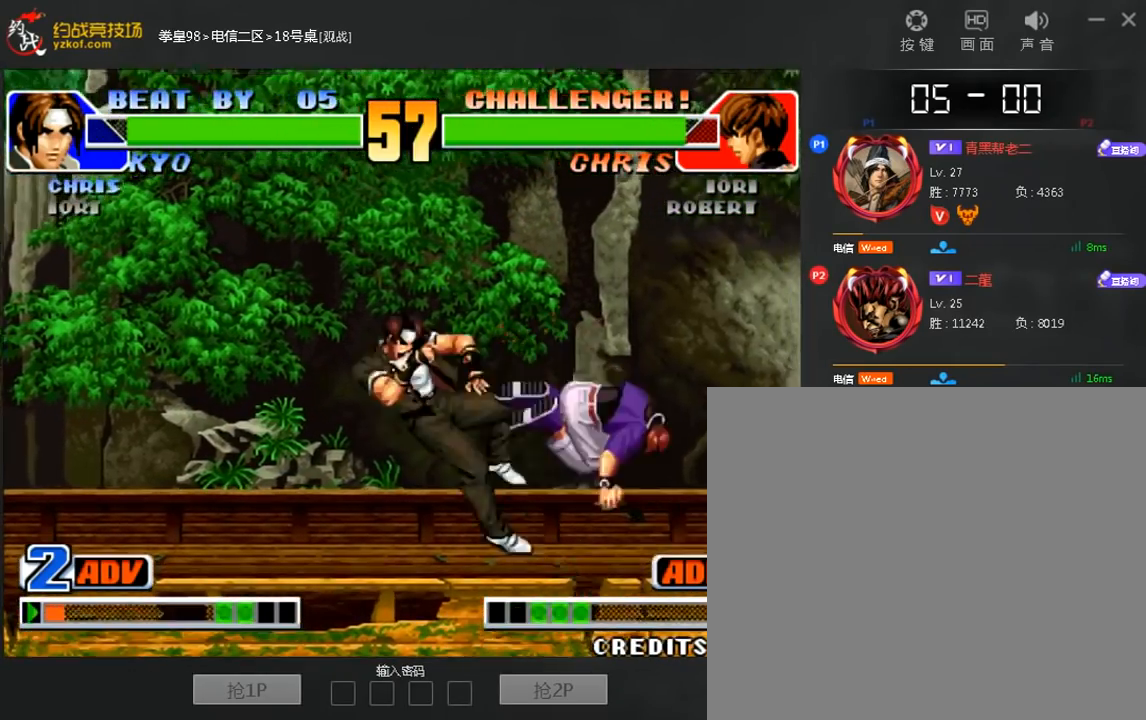
{"dt_ms": 480, "buttons": ["A", "B"], "left_stick": "center", "events": [[40, "left_stick", "center"], [360, "A", "down"], [400, "B", "down"]]}
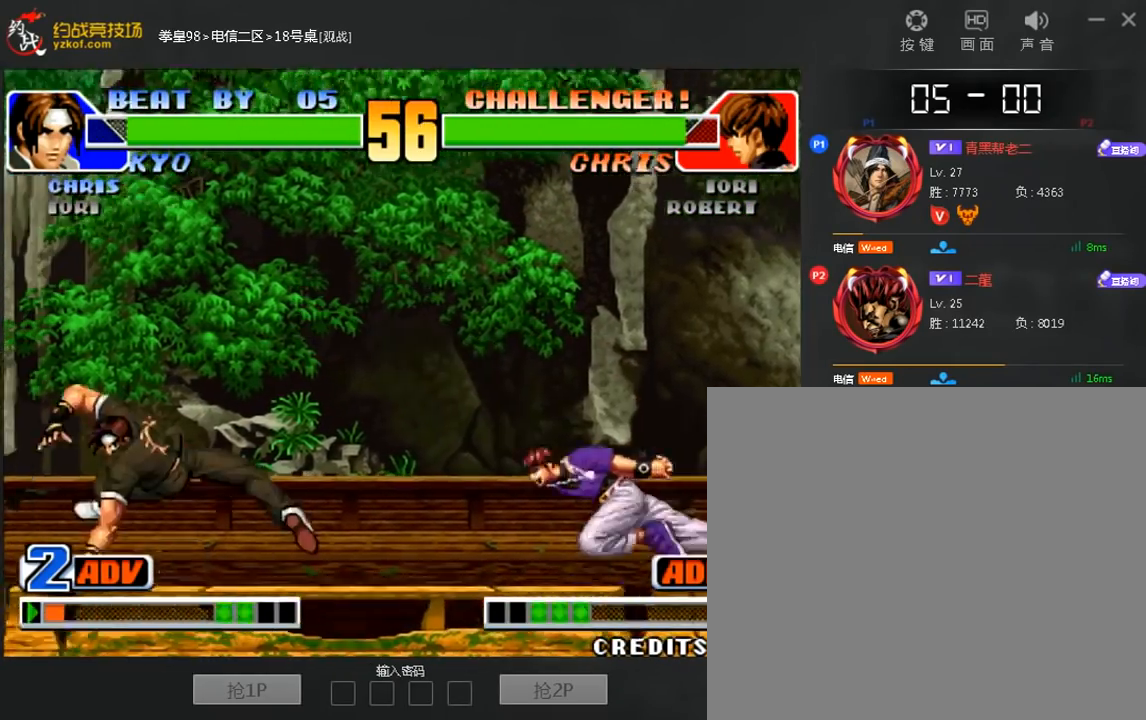
{"dt_ms": 520, "buttons": ["A", "B", "C"], "left_stick": "right", "events": [[40, "A", "up"], [80, "B", "up"], [120, "left_stick", "down"], [240, "A", "down"], [240, "left_stick", "left"], [360, "A", "up"], [360, "left_stick", "center"], [440, "left_stick", "right"], [480, "A", "down"], [480, "B", "down"], [480, "C", "down"]]}
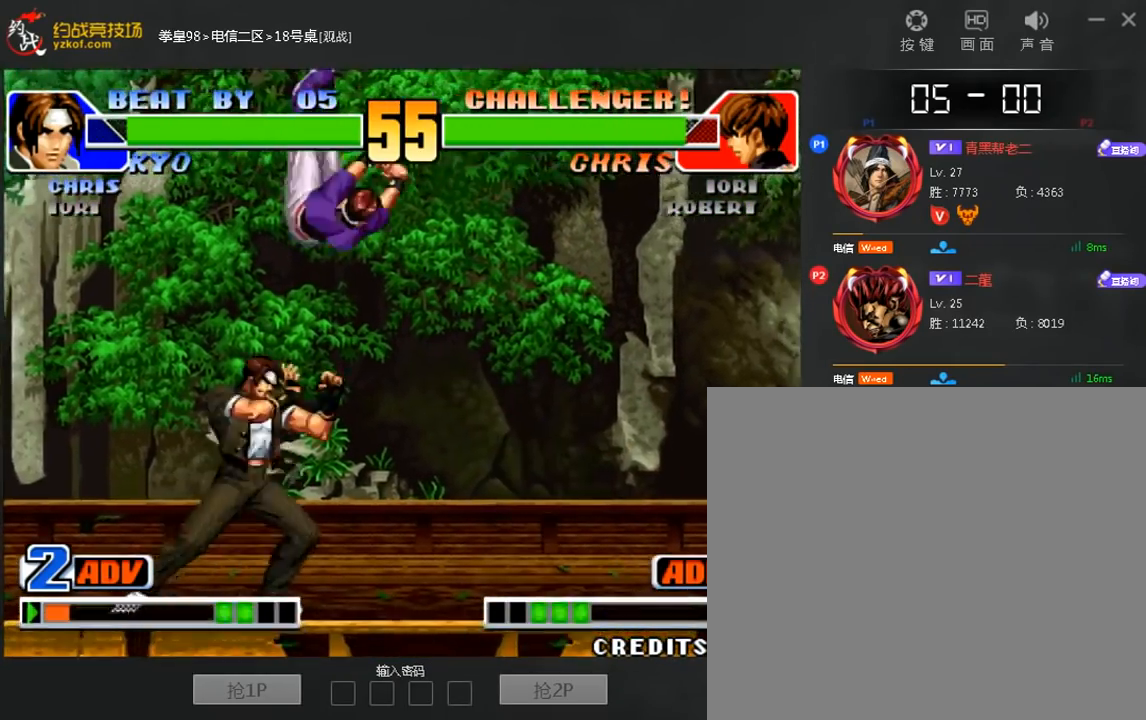
{"dt_ms": 480, "buttons": ["C"], "left_stick": "right"}
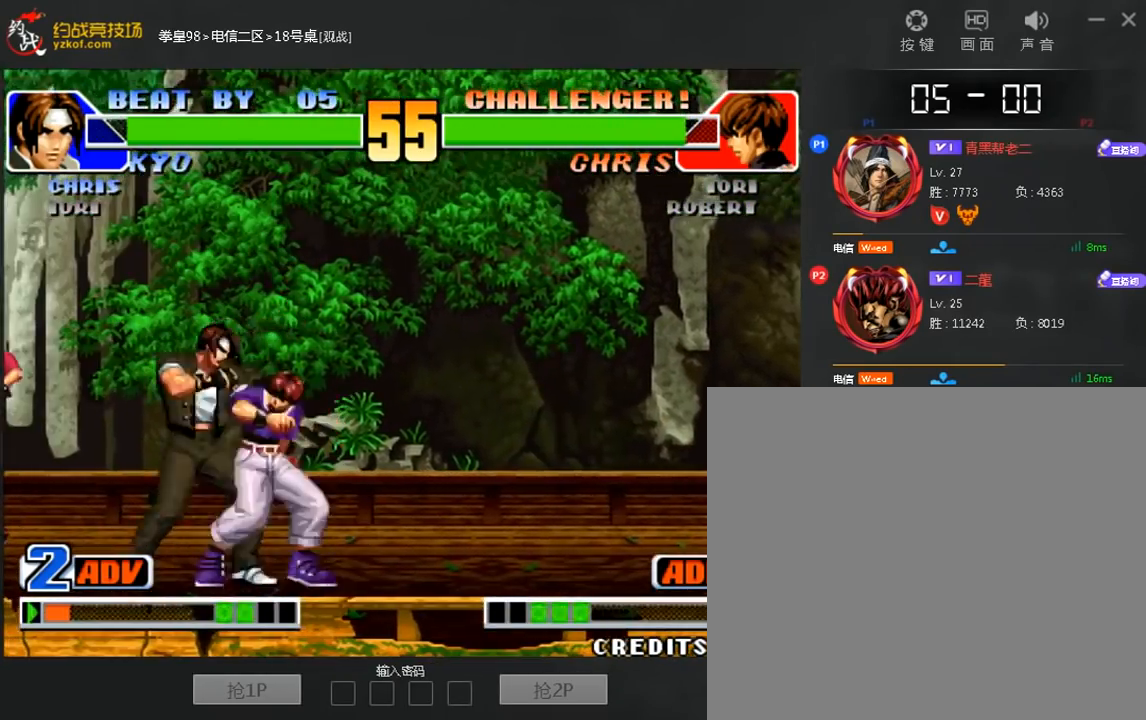
{"dt_ms": 520, "buttons": [], "left_stick": "center", "events": [[480, "C", "up"], [480, "left_stick", "center"]]}
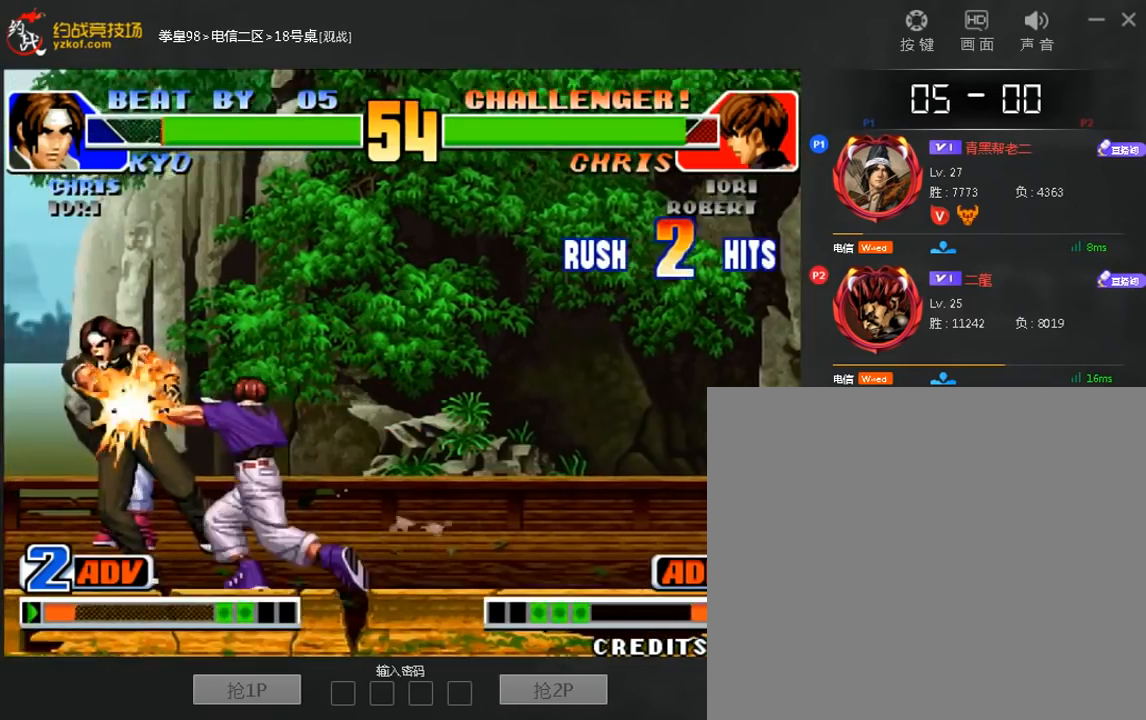
{"dt_ms": 480, "buttons": [], "left_stick": "left", "events": [[360, "left_stick", "left"]]}
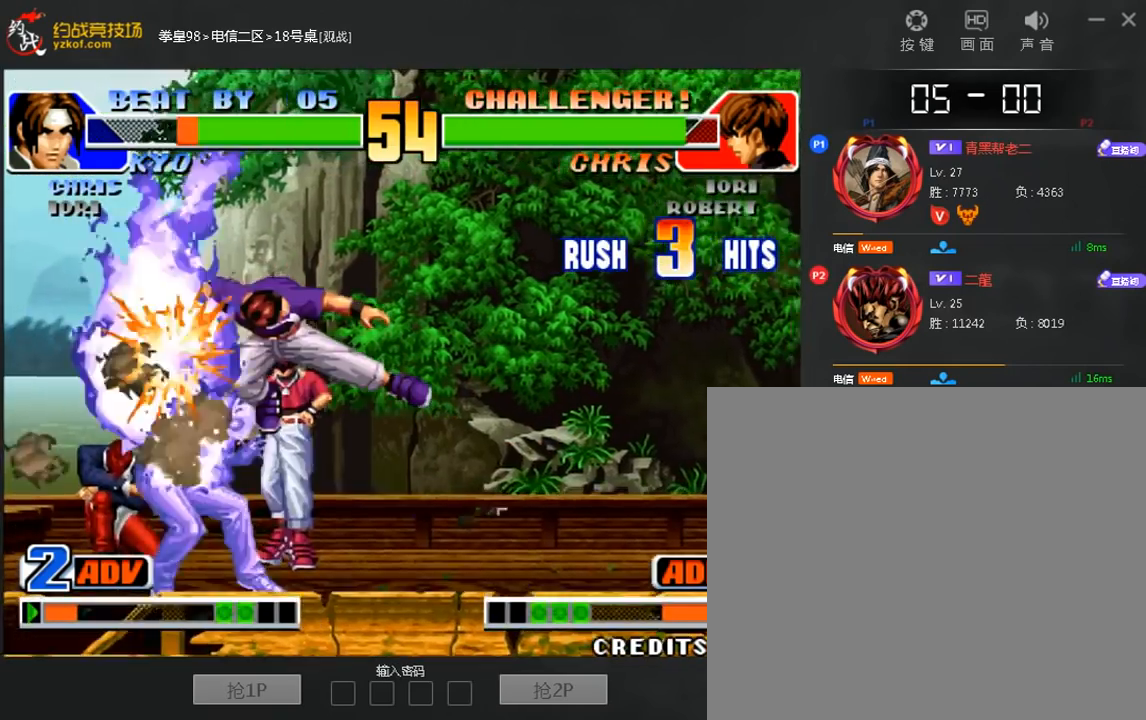
{"dt_ms": 520, "buttons": ["A", "B"], "left_stick": "left", "events": [[480, "A", "down"], [480, "B", "down"]]}
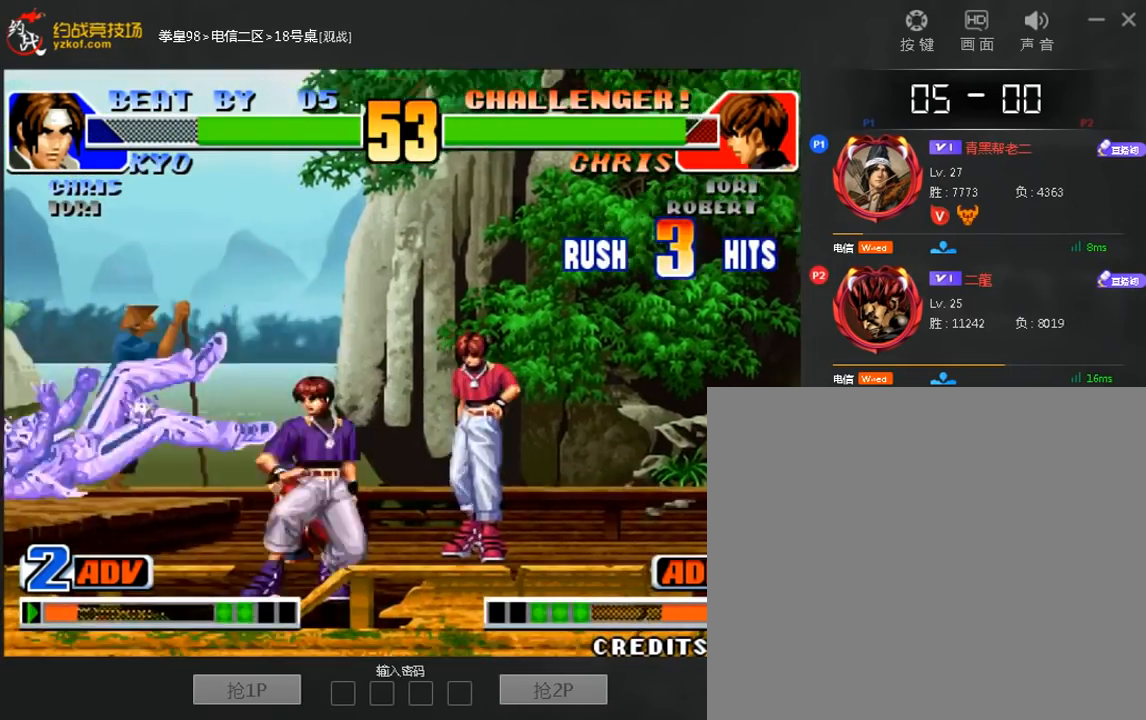
{"dt_ms": 480, "buttons": ["A"], "left_stick": "right", "events": [[80, "A", "up"], [120, "B", "up"], [120, "left_stick", "right"], [200, "left_stick", "down"], [320, "A", "down"], [320, "left_stick", "left"], [400, "A", "up"], [480, "A", "down"], [480, "left_stick", "right"]]}
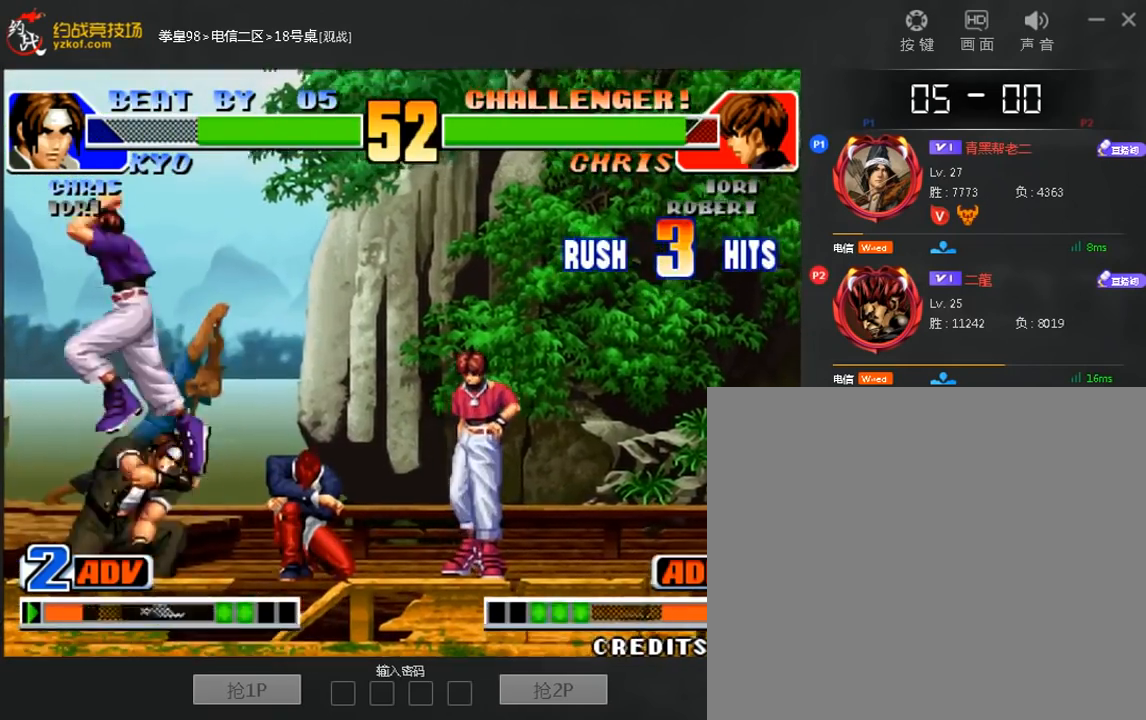
{"dt_ms": 520, "buttons": ["C"], "left_stick": "center"}
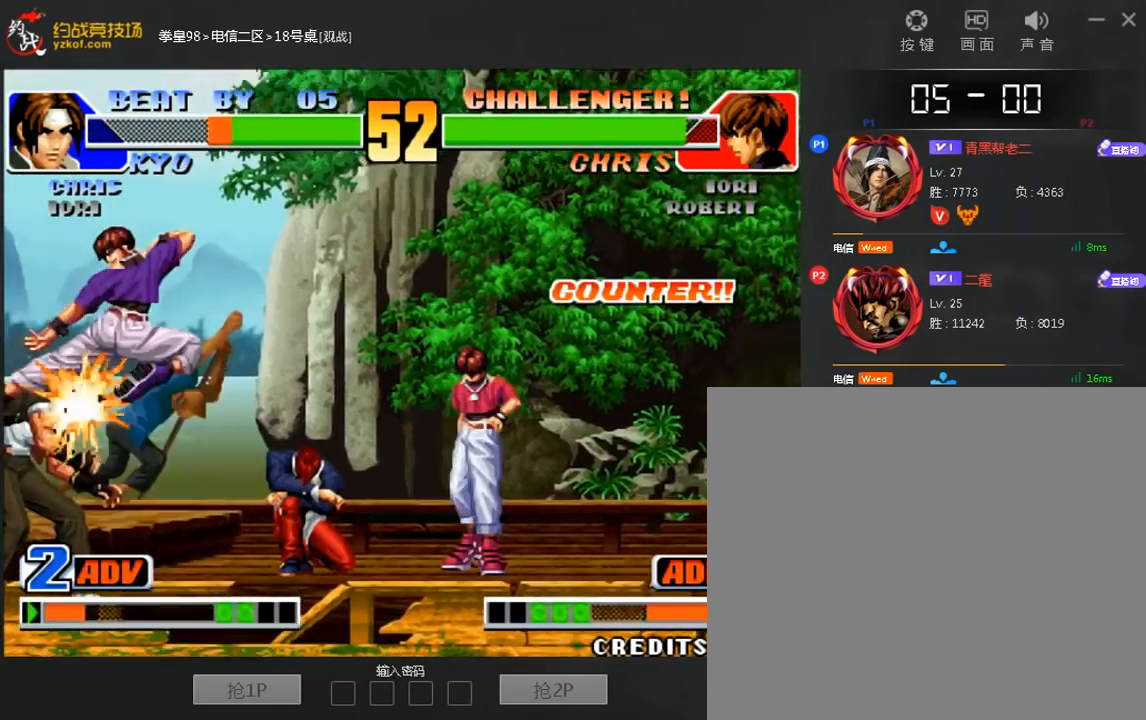
{"dt_ms": 480, "buttons": [], "left_stick": "down-left", "events": [[40, "C", "up"], [40, "left_stick", "left"], [200, "left_stick", "down-left"]]}
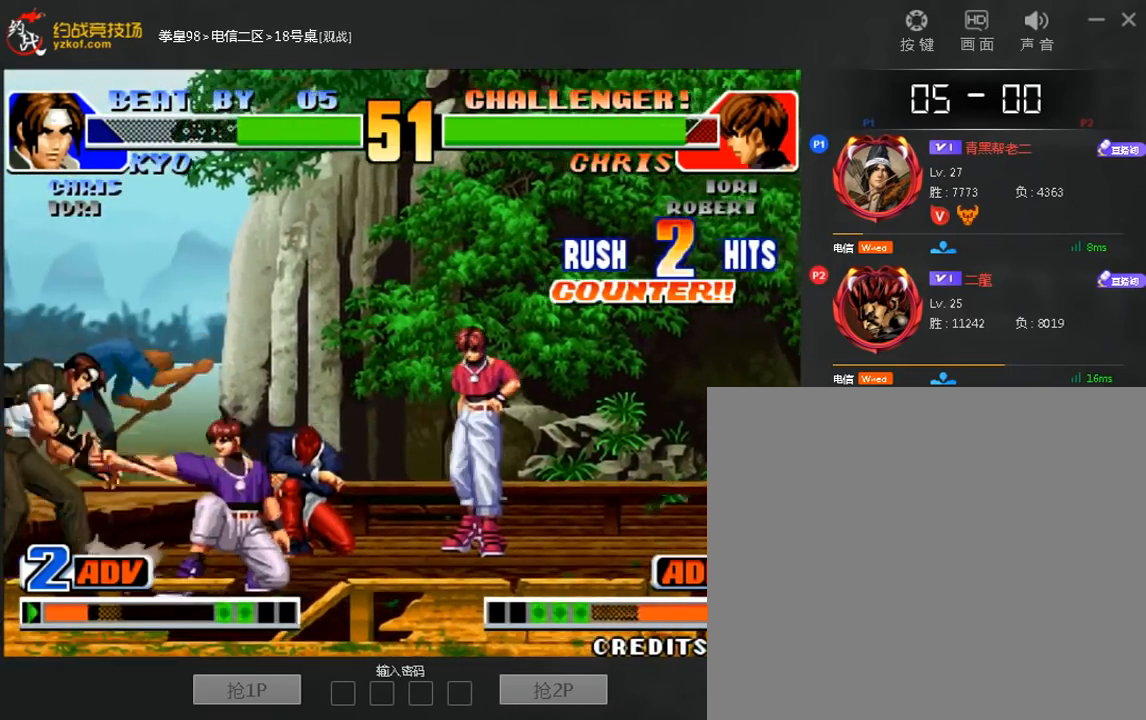
{"dt_ms": 520, "buttons": [], "left_stick": "down-left", "events": []}
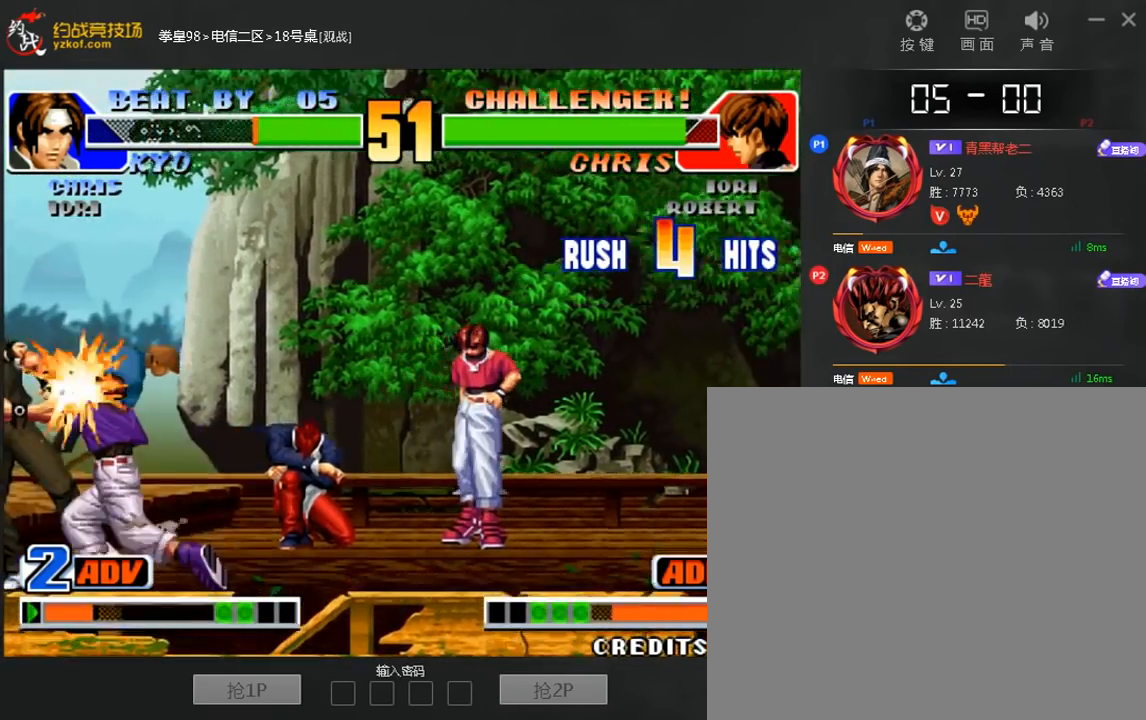
{"dt_ms": 480, "buttons": [], "left_stick": "center", "events": [[400, "left_stick", "center"]]}
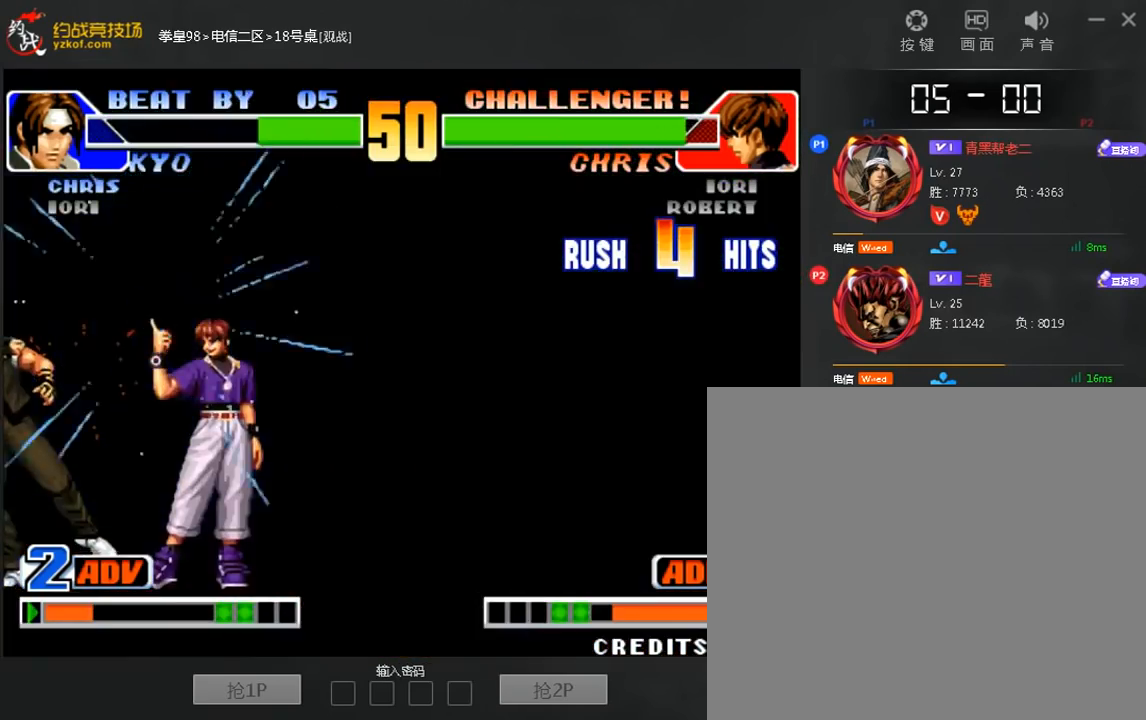
{"dt_ms": 520, "buttons": [], "left_stick": "center", "events": []}
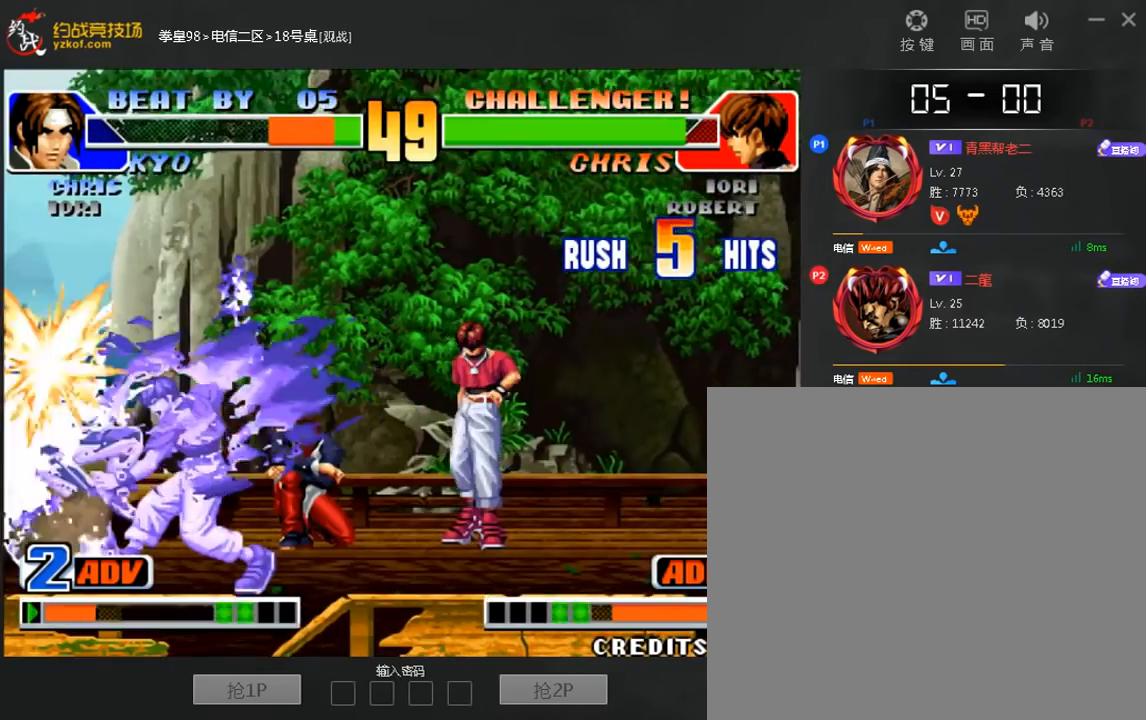
{"dt_ms": 480, "buttons": [], "left_stick": "center", "events": []}